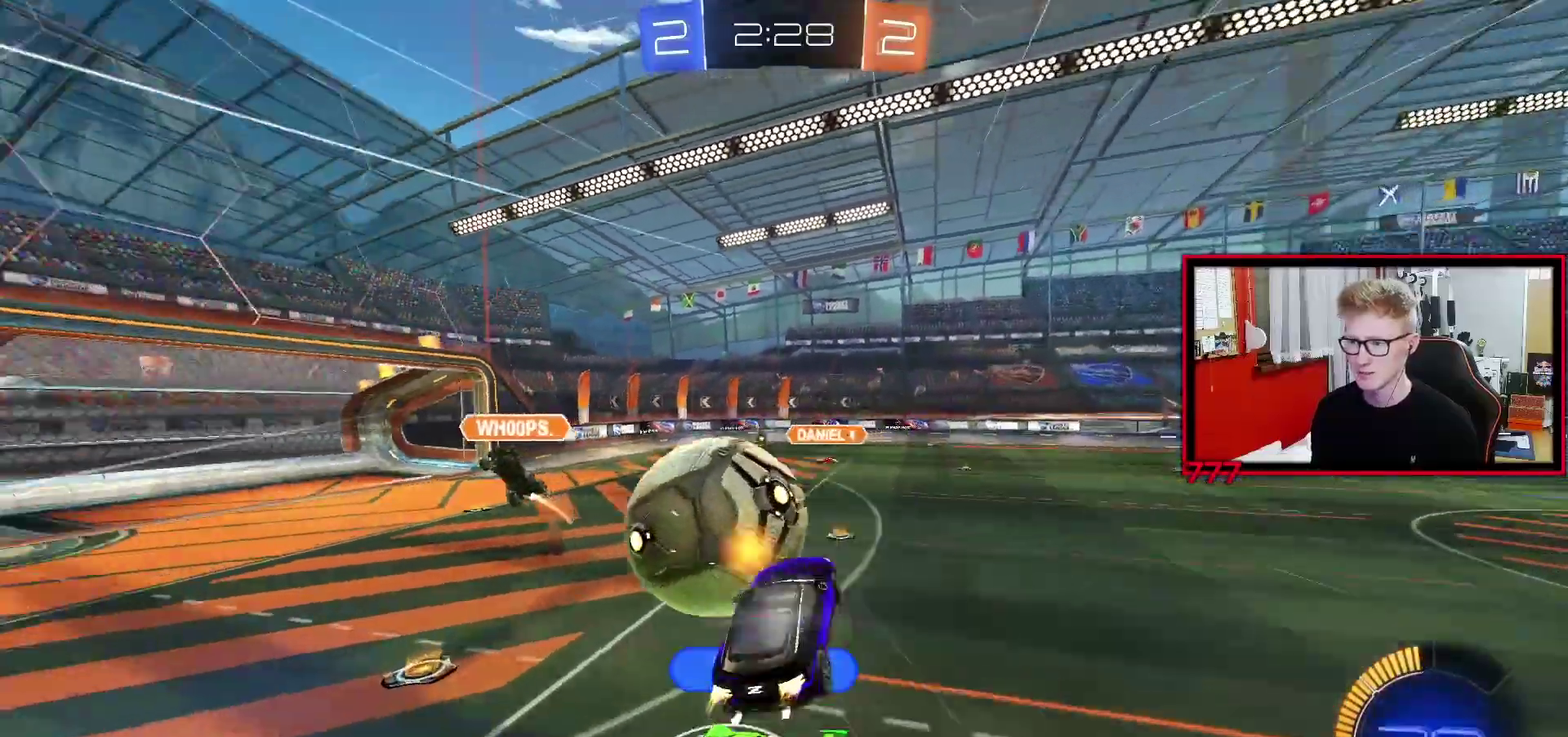
Gameplay with a controller (PlayStation layout); each line is a JSON object with the inputs held at the frame after it. "events" lists button and stick changes between this image and that frame as [ms after this image, input, new state], when the widget could be followed in between. Not read: R1 SELECT.
{"buttons": ["L1"], "left_stick": "left", "right_stick": "center"}
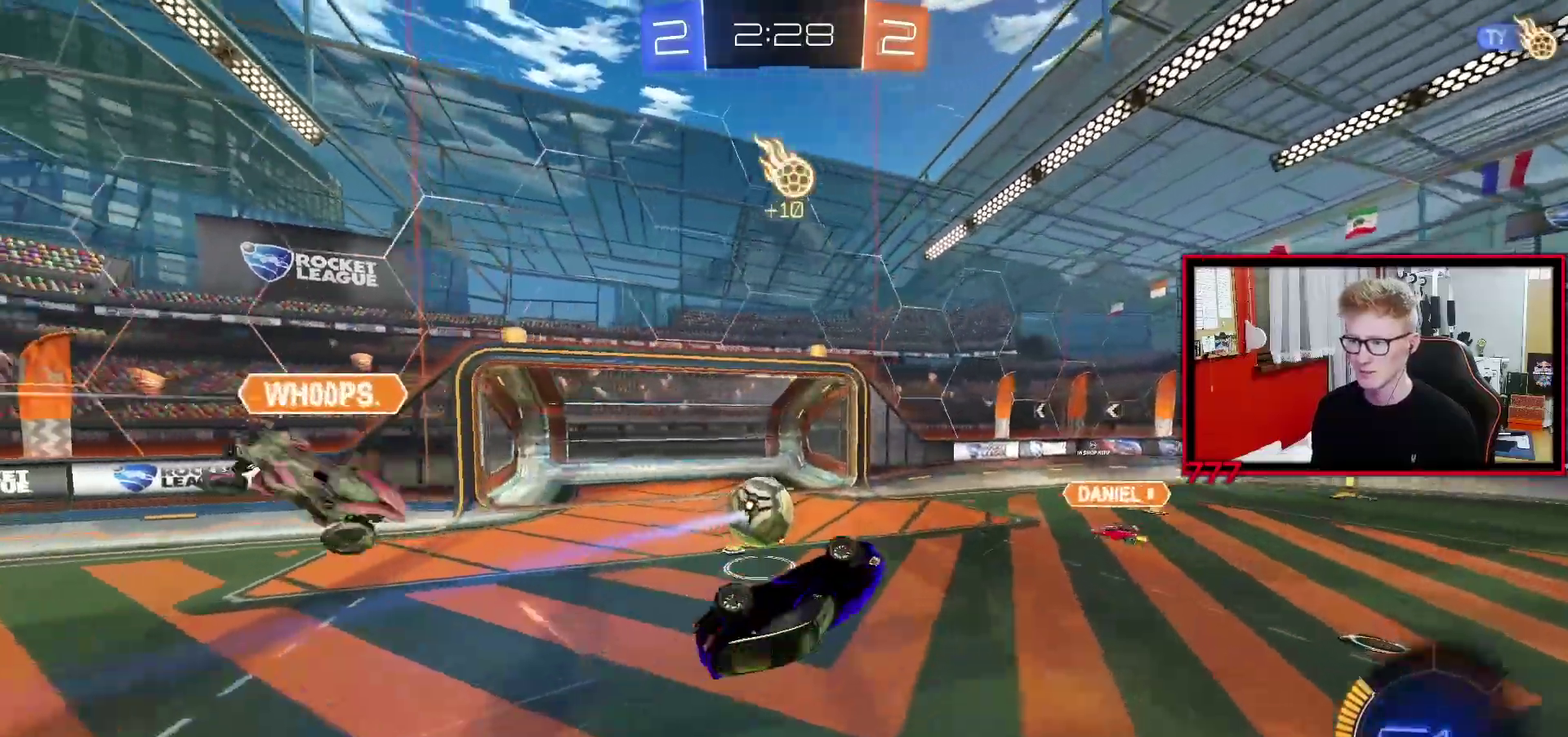
{"buttons": [], "left_stick": "center", "right_stick": "center", "events": [[50, "left_stick", "up-left"], [133, "left_stick", "up"], [250, "L1", "up"], [367, "left_stick", "center"]]}
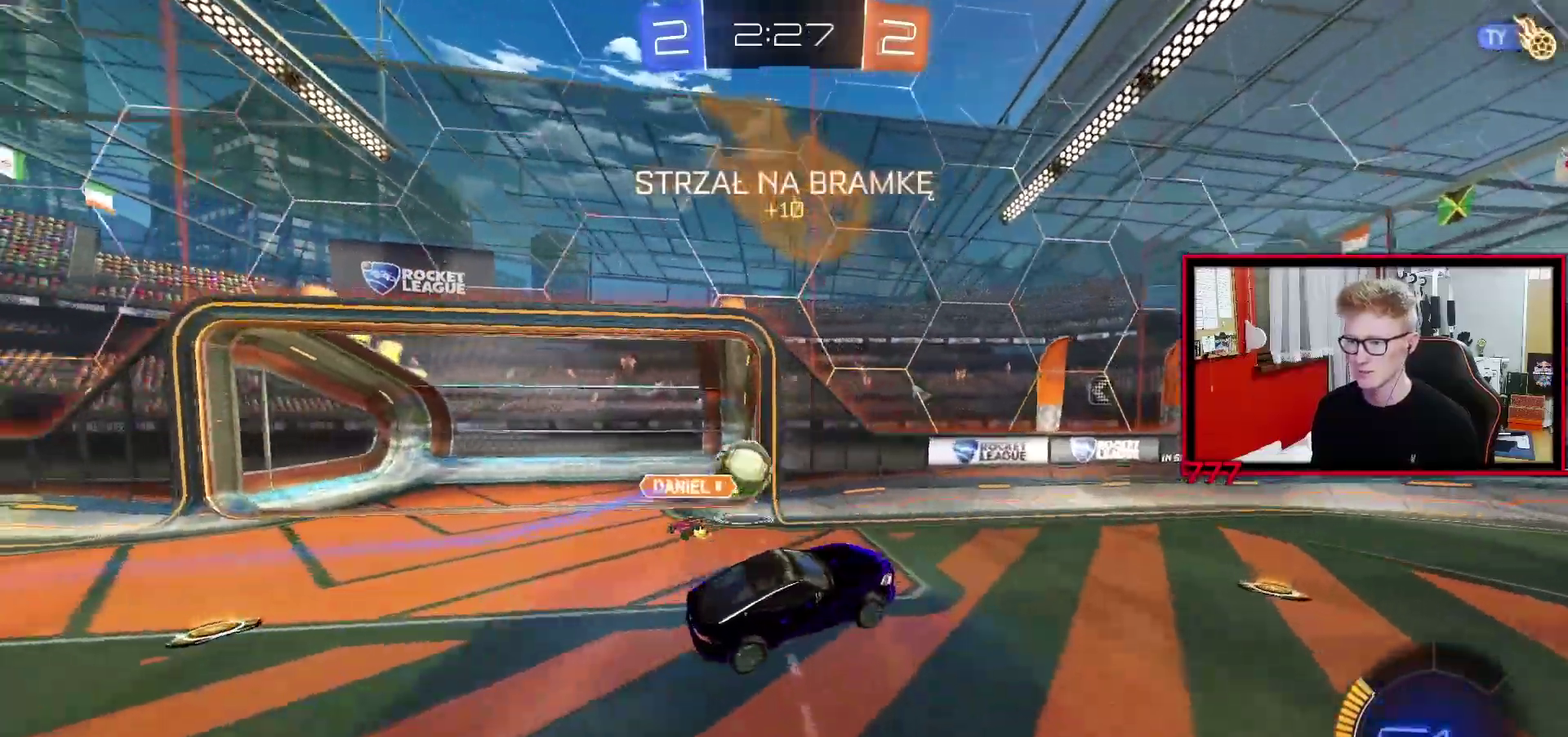
{"buttons": [], "left_stick": "center", "right_stick": "center", "events": [[283, "left_stick", "right"], [367, "left_stick", "center"]]}
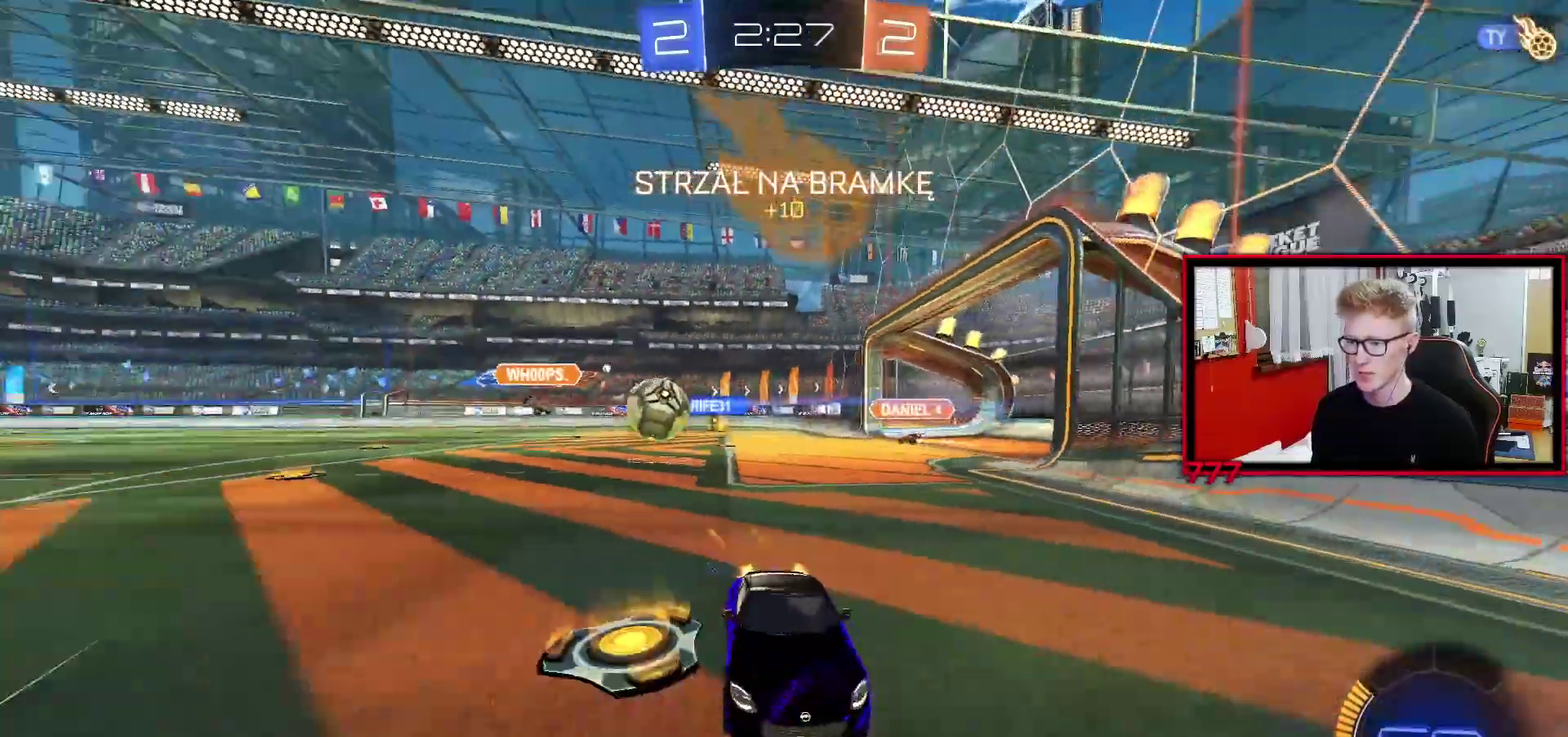
{"buttons": ["R2"], "left_stick": "right", "right_stick": "center", "events": [[300, "R2", "down"], [333, "left_stick", "right"], [367, "L1", "down"], [500, "L1", "up"]]}
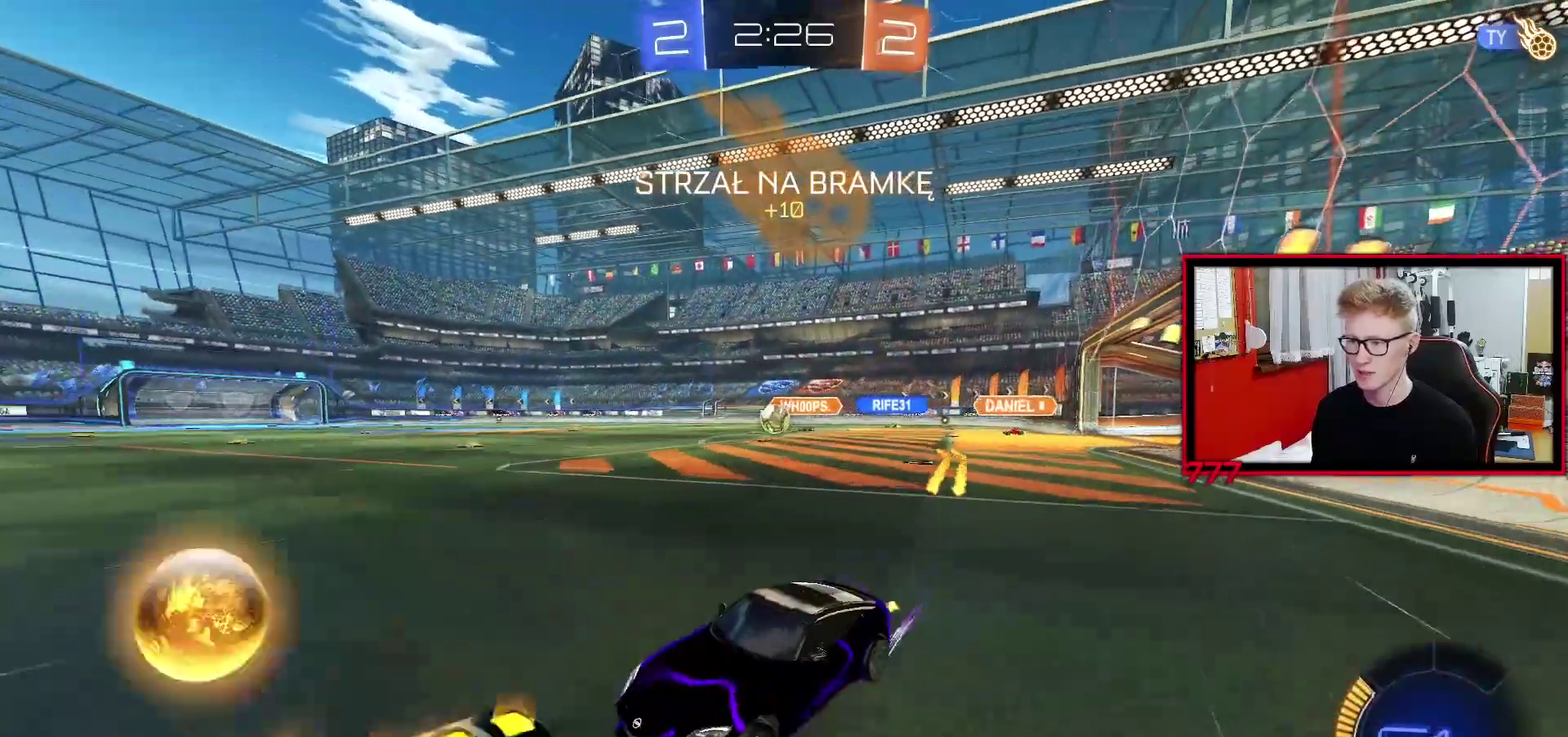
{"buttons": ["R2"], "left_stick": "center", "right_stick": "center", "events": [[400, "left_stick", "up-right"], [450, "left_stick", "center"]]}
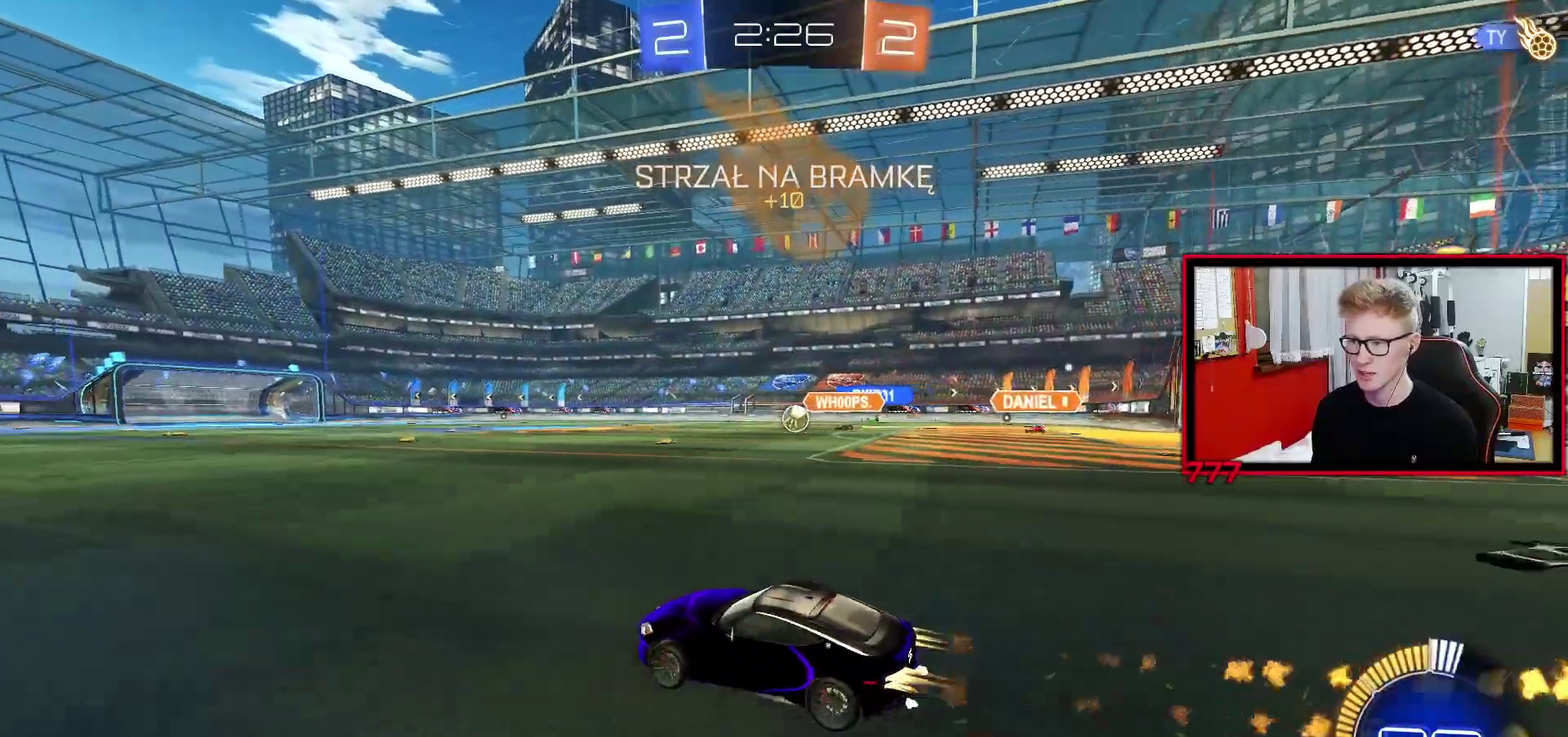
{"buttons": ["R2"], "left_stick": "center", "right_stick": "center", "events": []}
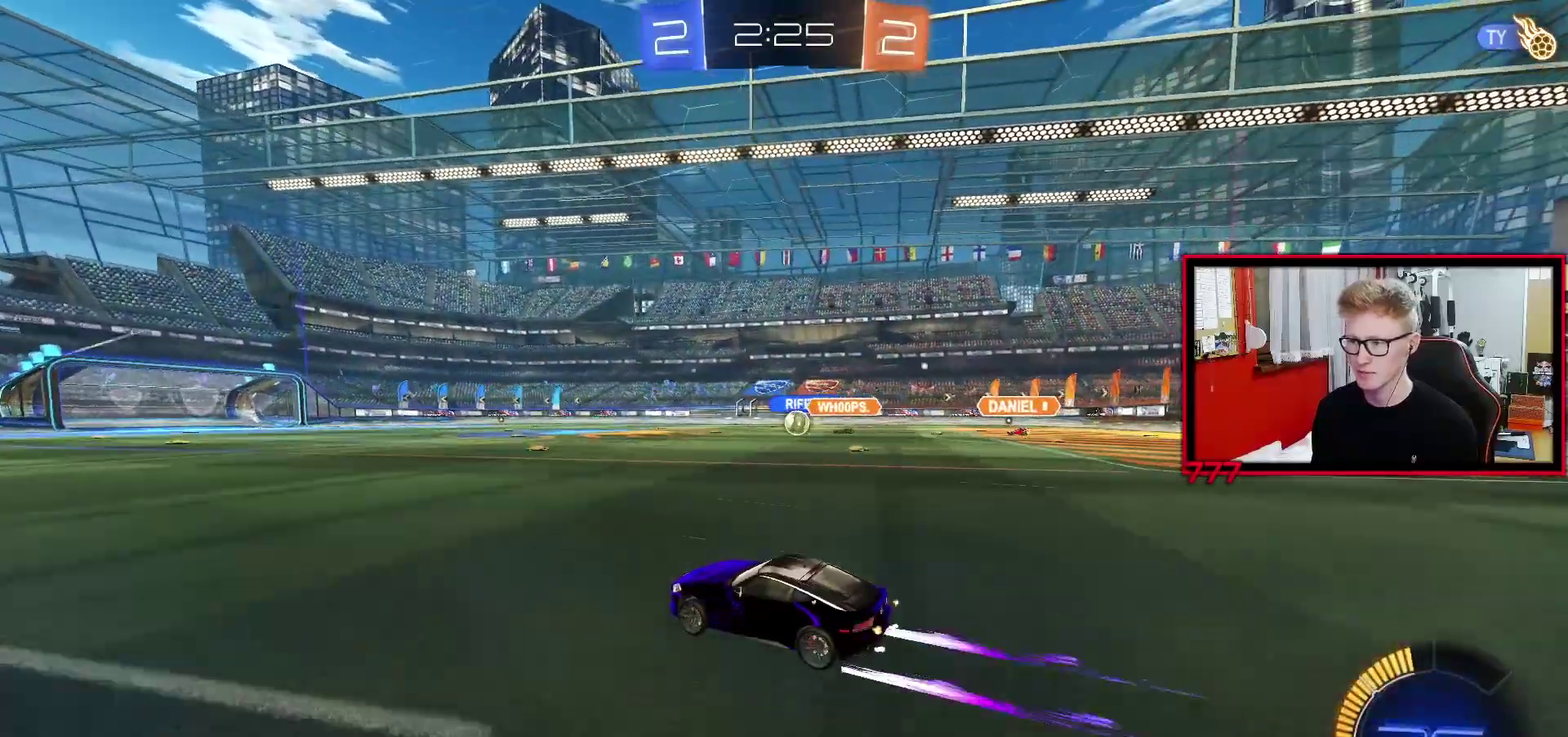
{"buttons": ["R2"], "left_stick": "center", "right_stick": "center", "events": []}
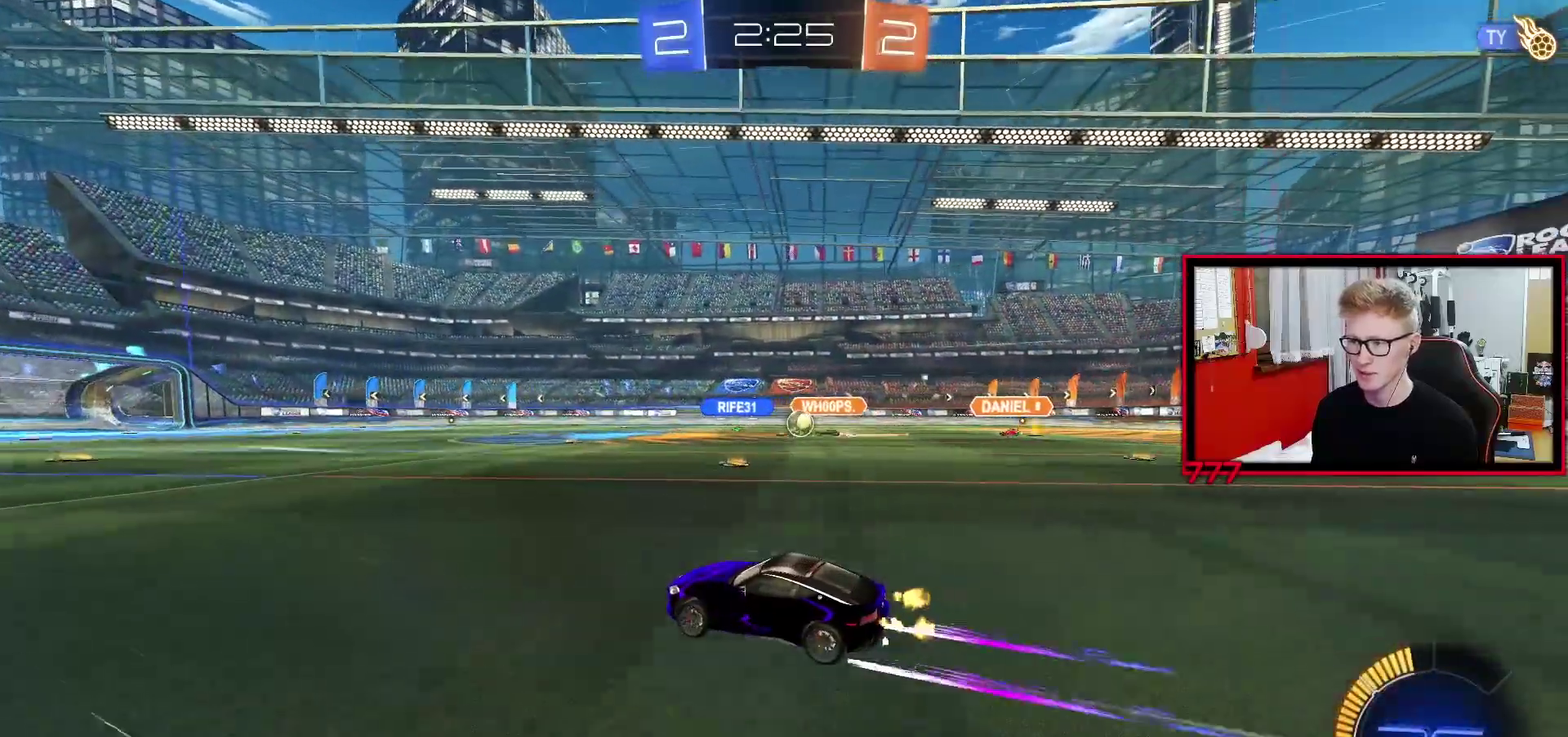
{"buttons": ["R2"], "left_stick": "center", "right_stick": "center", "events": []}
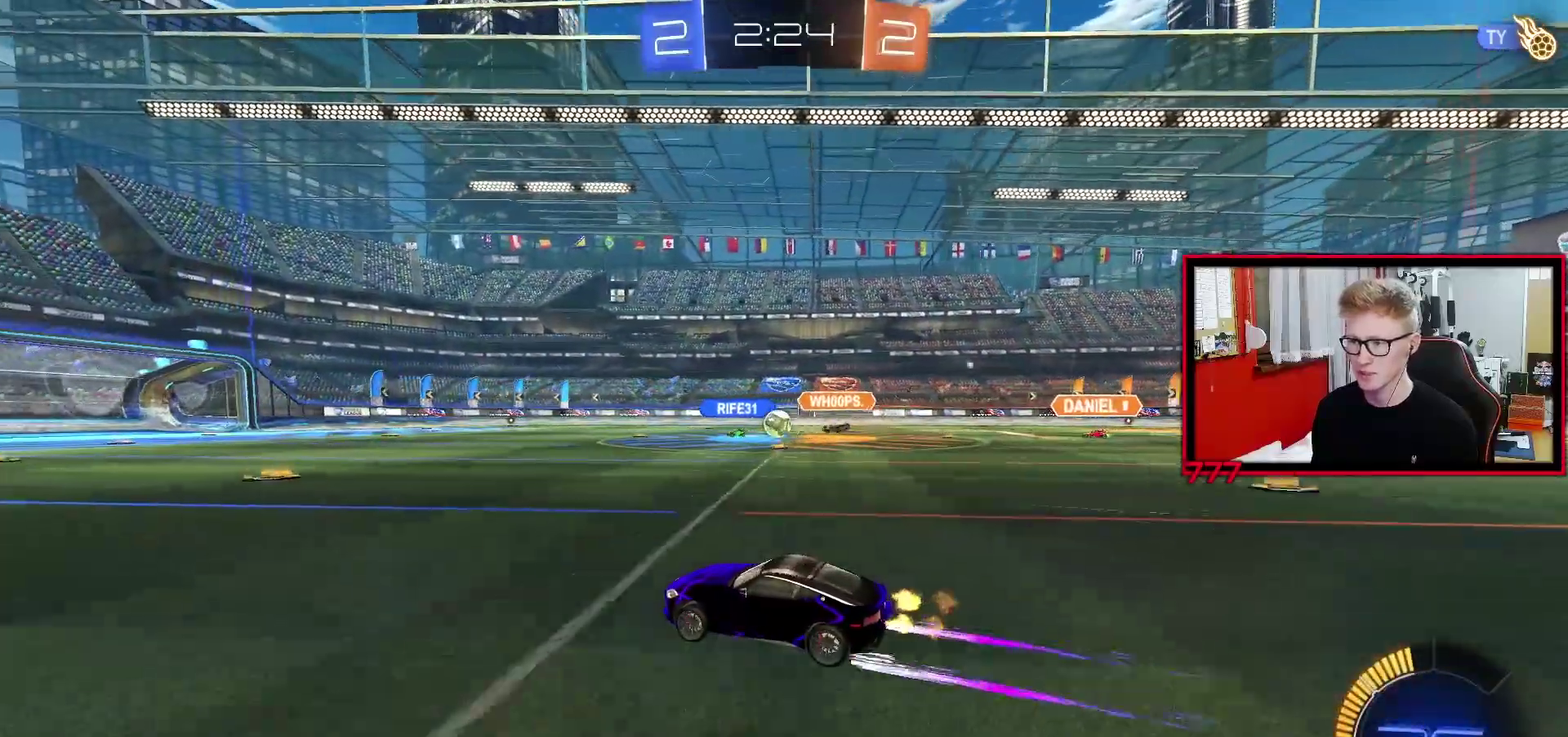
{"buttons": ["R2"], "left_stick": "right", "right_stick": "center", "events": [[450, "left_stick", "right"]]}
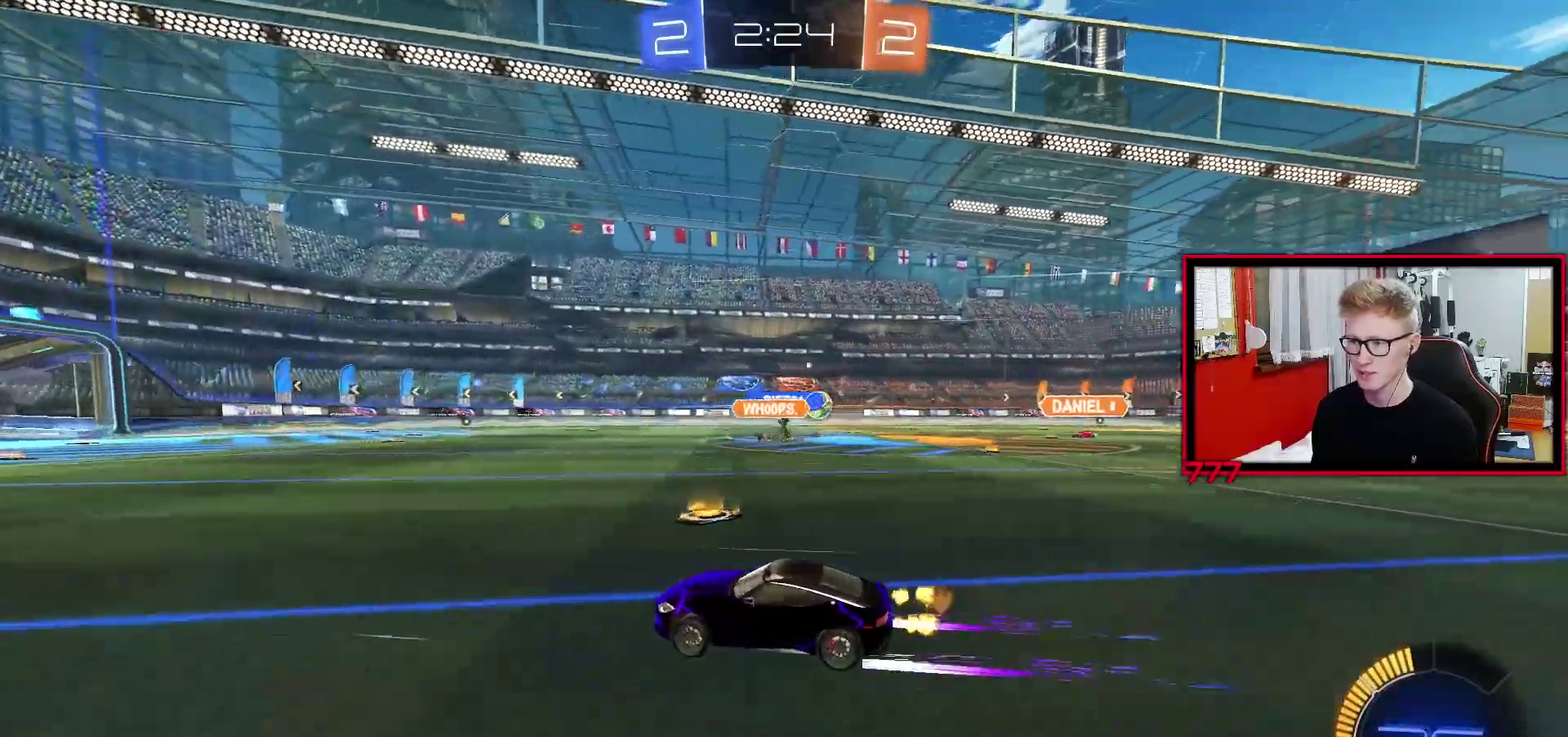
{"buttons": ["R2"], "left_stick": "center", "right_stick": "center", "events": [[50, "left_stick", "up-right"], [133, "left_stick", "center"], [250, "left_stick", "left"], [350, "left_stick", "center"]]}
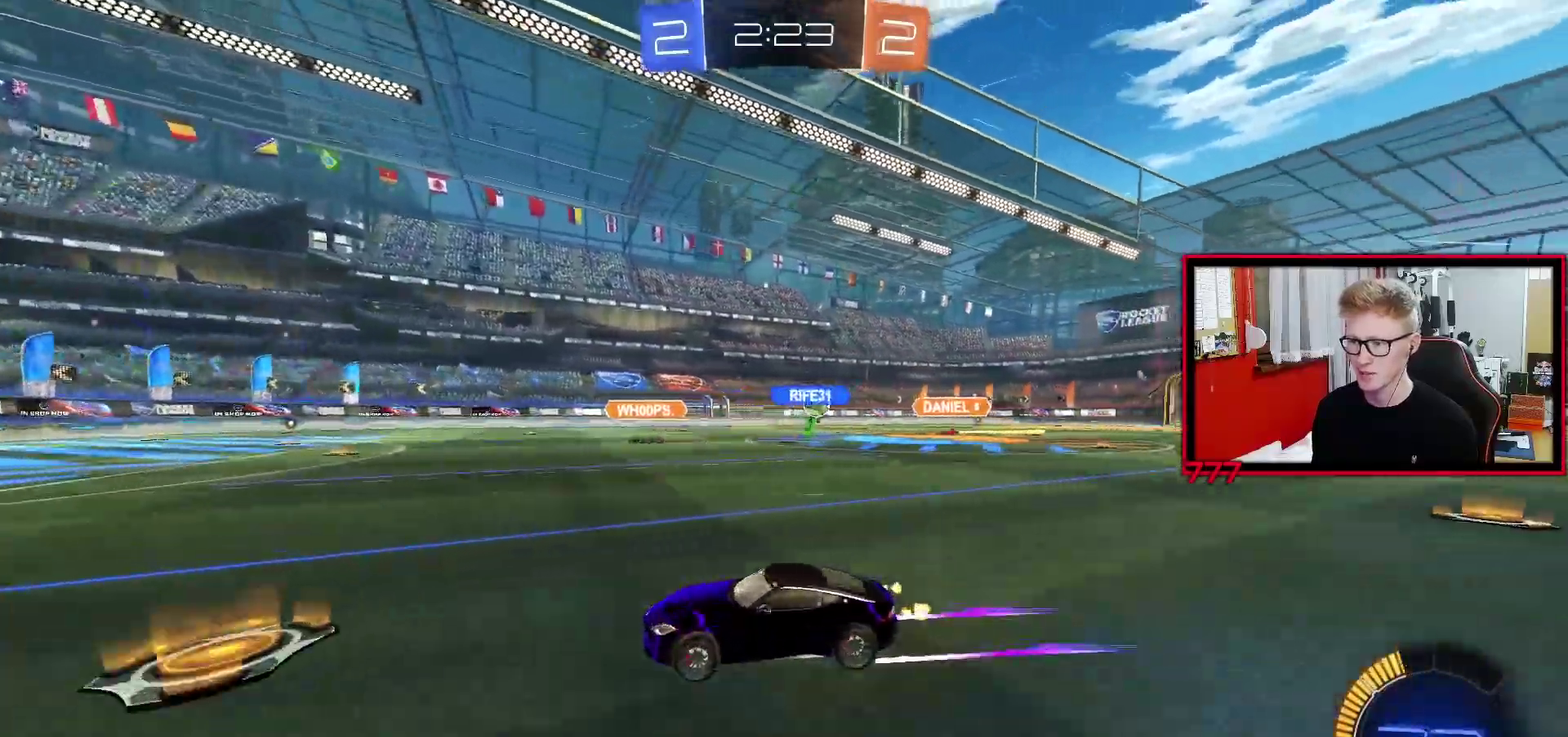
{"buttons": ["R2"], "left_stick": "center", "right_stick": "center", "events": []}
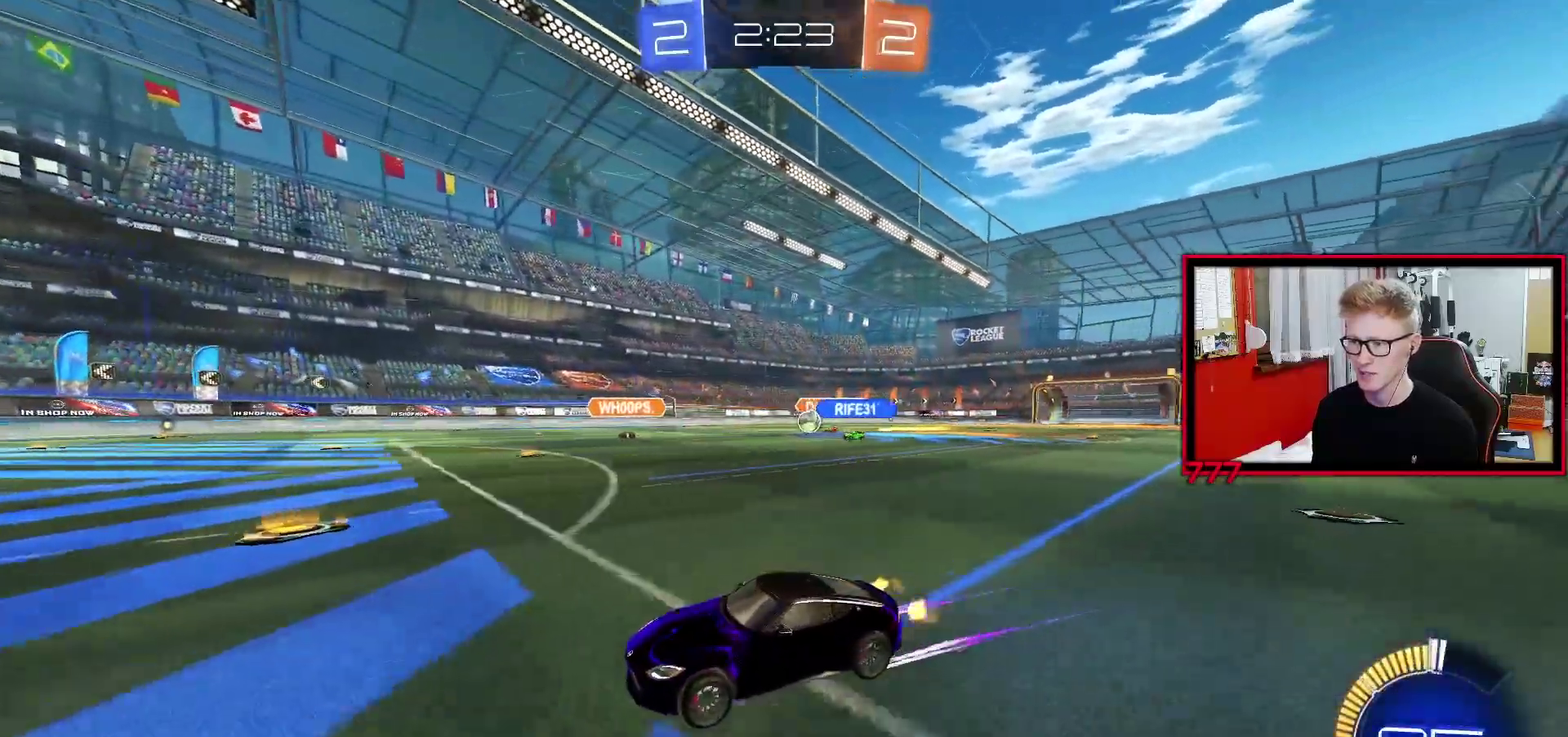
{"buttons": ["R2"], "left_stick": "center", "right_stick": "center", "events": [[83, "left_stick", "right"], [183, "R2", "up"], [367, "L2", "down"], [450, "L2", "up"], [450, "R2", "down"], [450, "left_stick", "center"]]}
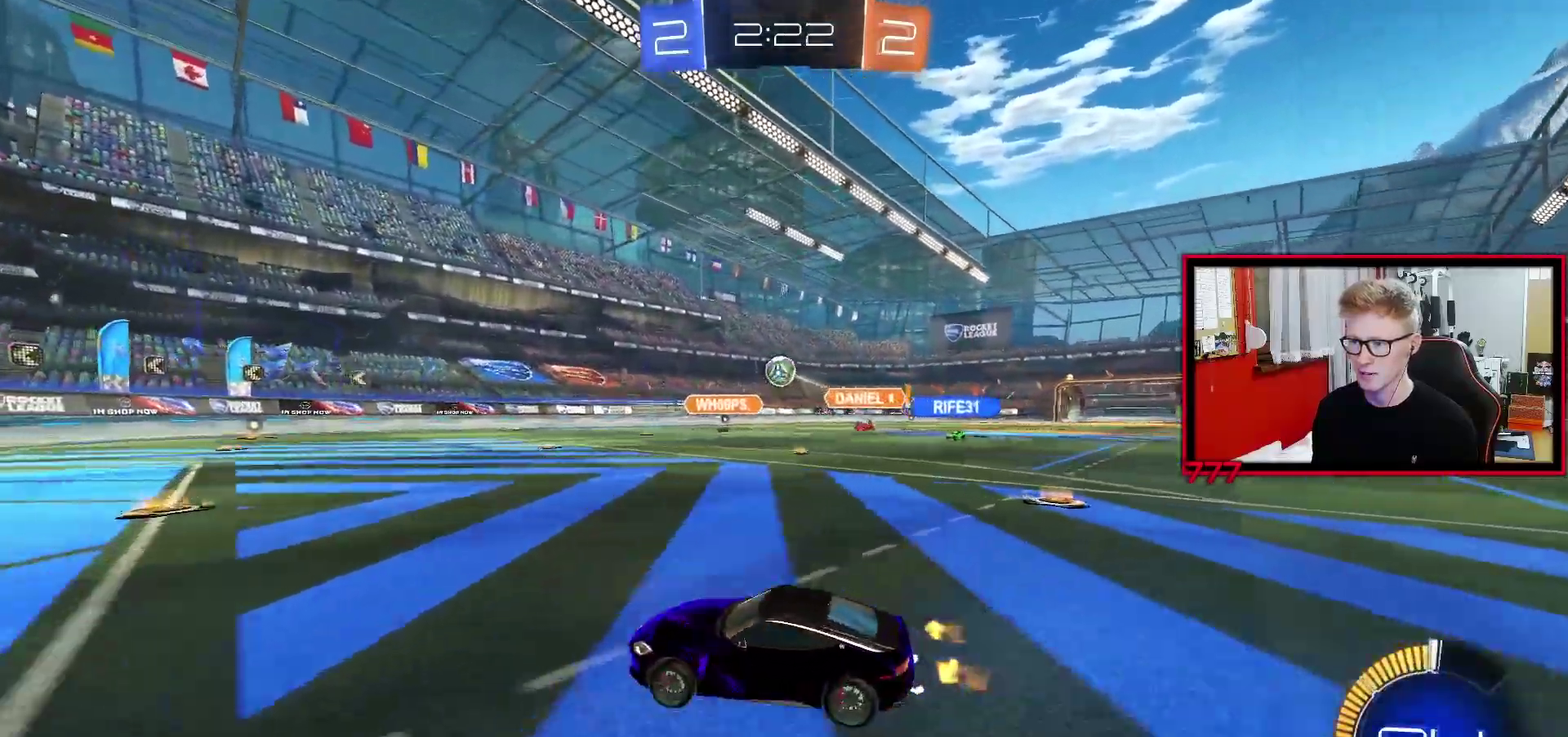
{"buttons": ["CROSS"], "left_stick": "down-left", "right_stick": "center", "events": [[150, "CROSS", "down"], [167, "R2", "up"], [167, "left_stick", "down-right"], [217, "left_stick", "down"], [333, "CROSS", "up"], [350, "left_stick", "center"], [383, "R2", "down"], [400, "CROSS", "down"], [433, "R2", "up"], [450, "left_stick", "down-left"]]}
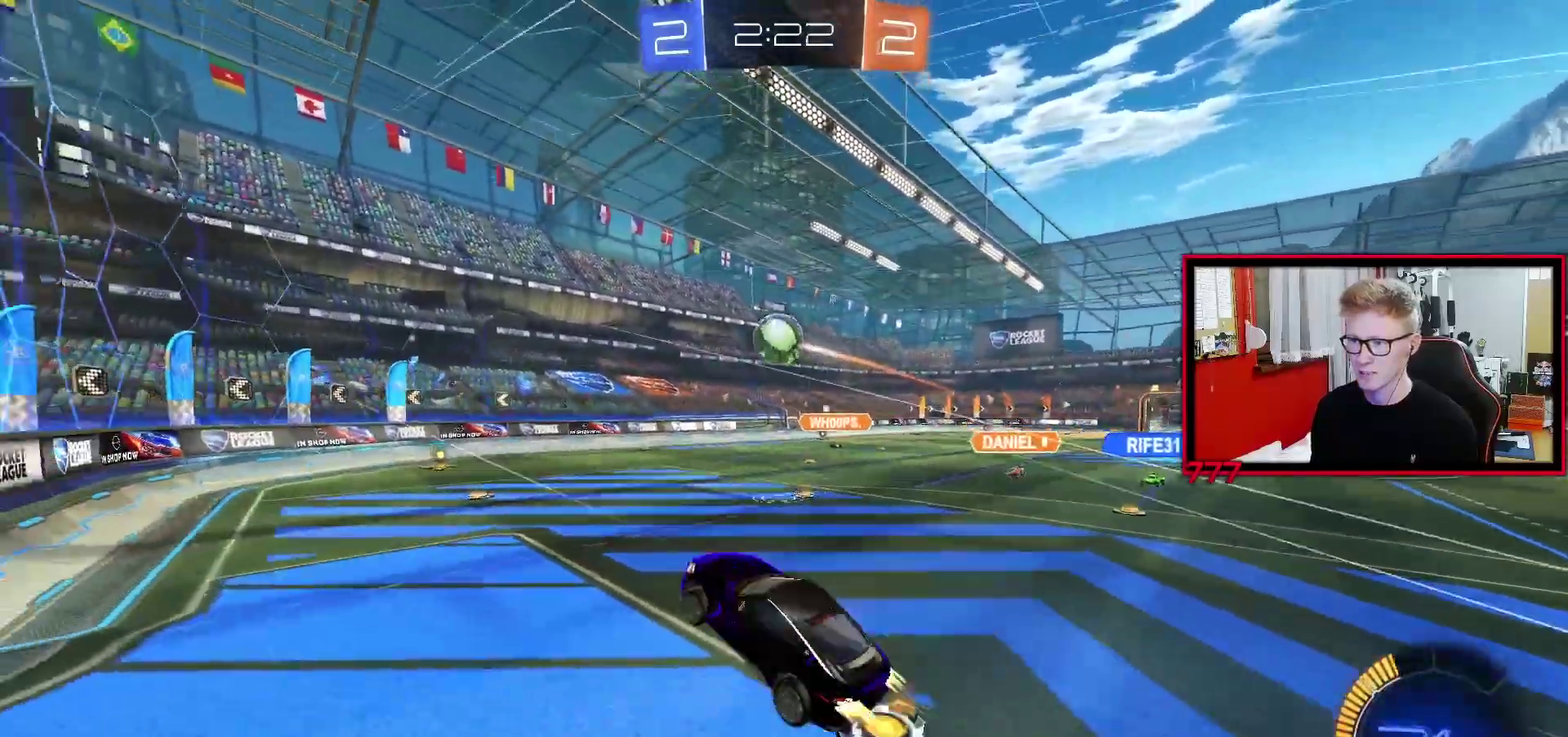
{"buttons": ["L1"], "left_stick": "right", "right_stick": "center", "events": [[83, "left_stick", "center"], [100, "CROSS", "up"], [100, "L1", "down"], [150, "left_stick", "up-right"], [333, "left_stick", "center"], [400, "left_stick", "up"], [483, "left_stick", "right"]]}
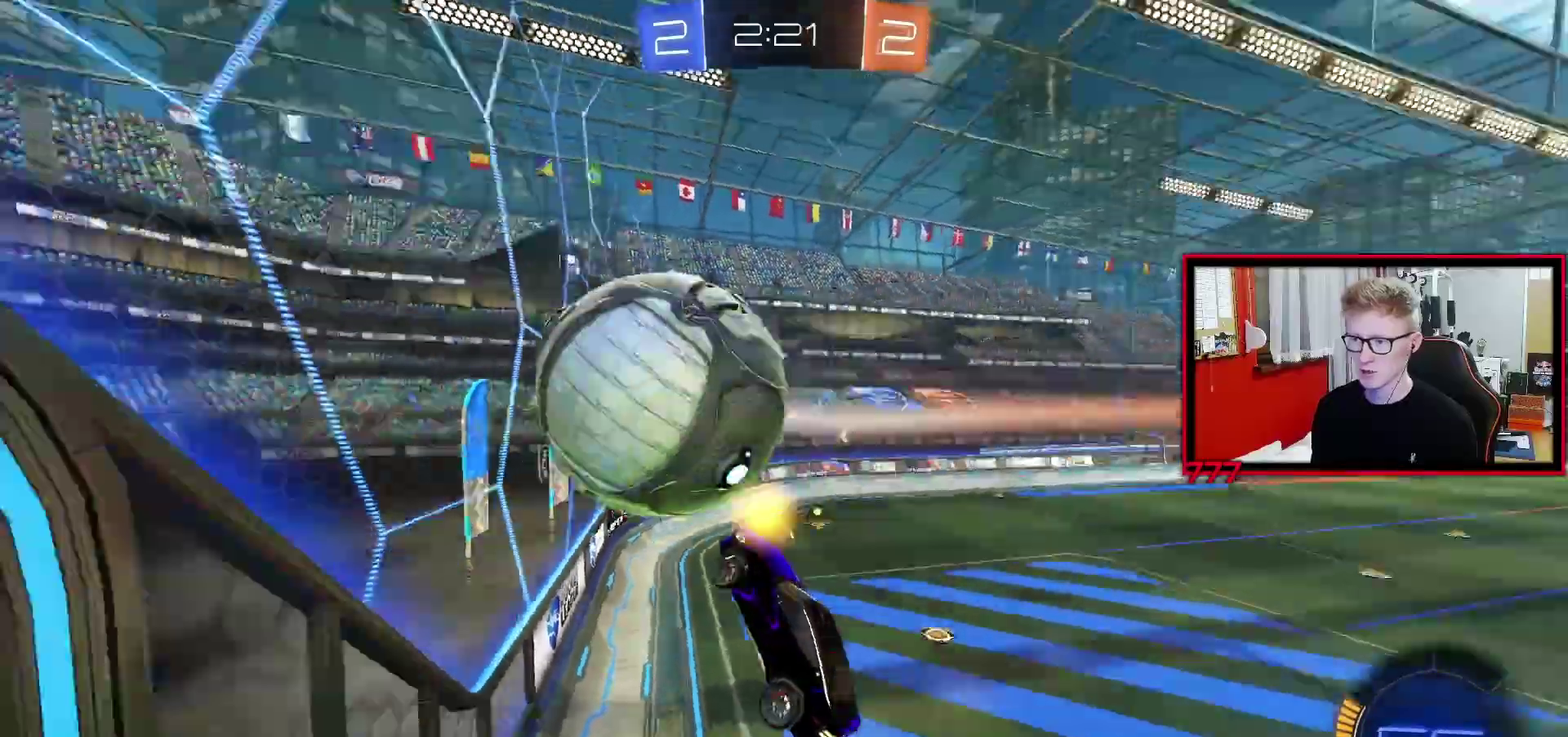
{"buttons": ["L1"], "left_stick": "center", "right_stick": "center", "events": [[50, "left_stick", "down-right"], [367, "left_stick", "down"], [450, "left_stick", "center"]]}
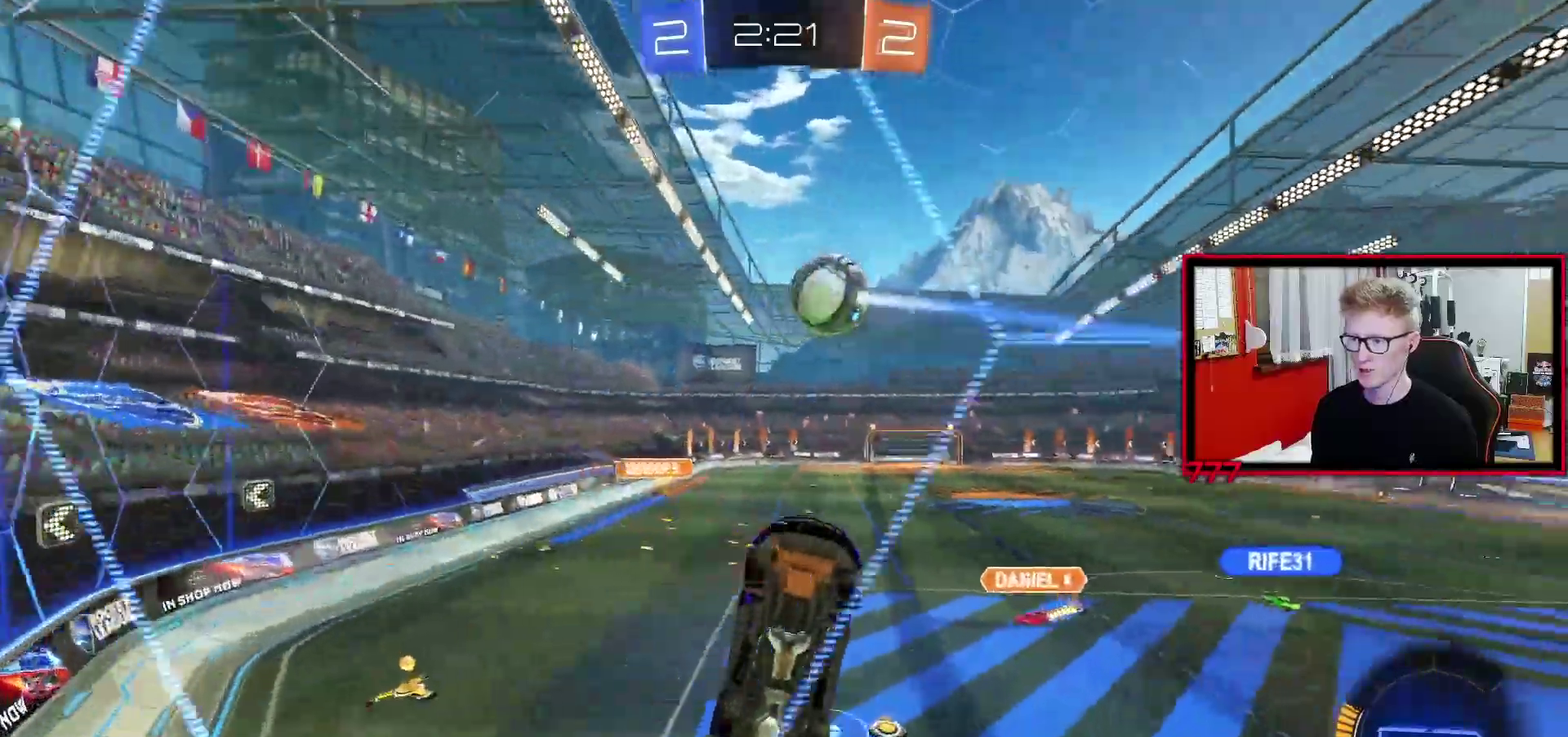
{"buttons": ["L1", "R2"], "left_stick": "up-left", "right_stick": "center", "events": [[33, "CROSS", "down"], [33, "left_stick", "down-right"], [117, "left_stick", "down"], [267, "left_stick", "down-left"], [283, "CROSS", "up"], [367, "R2", "down"], [367, "left_stick", "left"], [483, "left_stick", "up-left"]]}
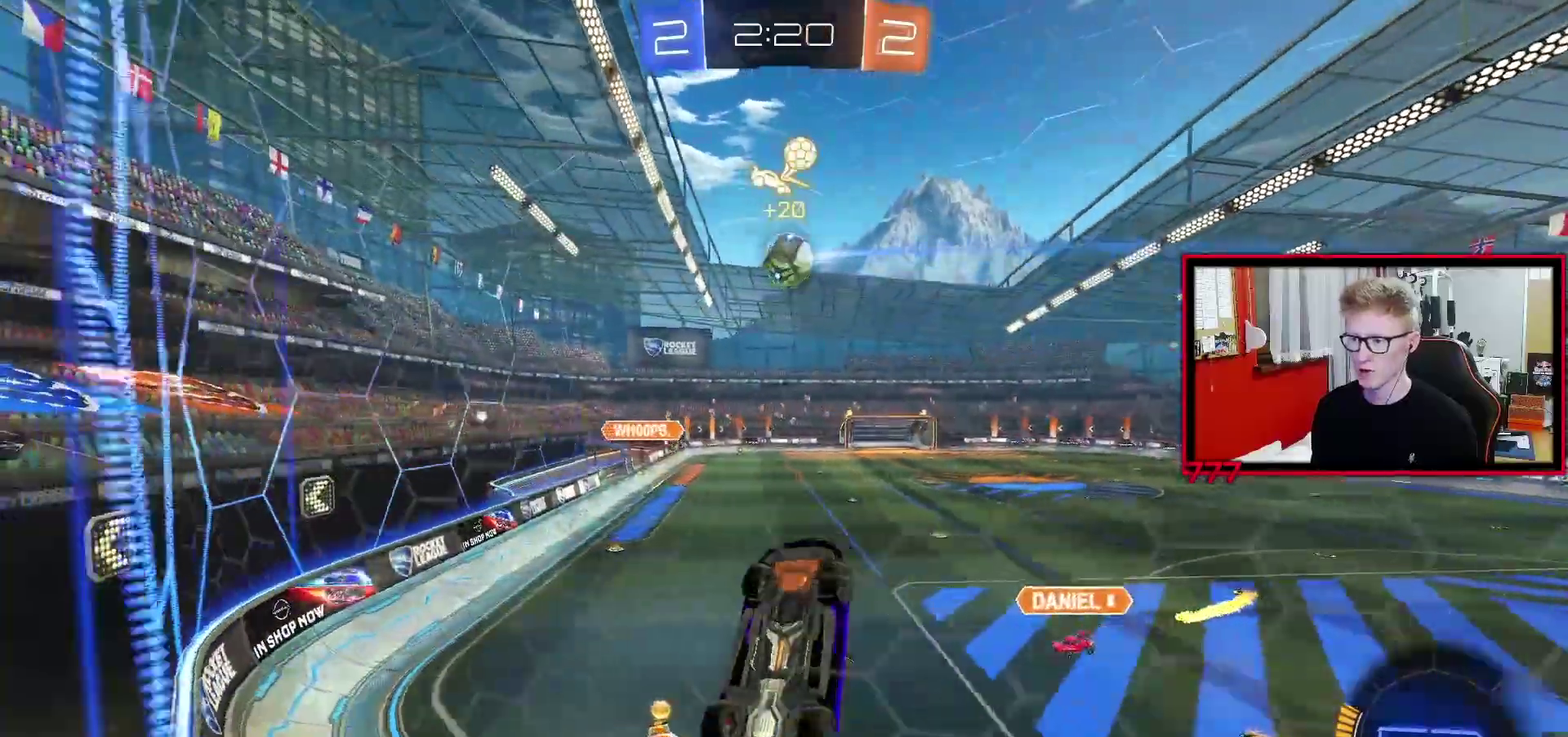
{"buttons": ["R2"], "left_stick": "up-right", "right_stick": "center", "events": [[117, "left_stick", "up"], [217, "left_stick", "up-right"], [317, "L1", "up"]]}
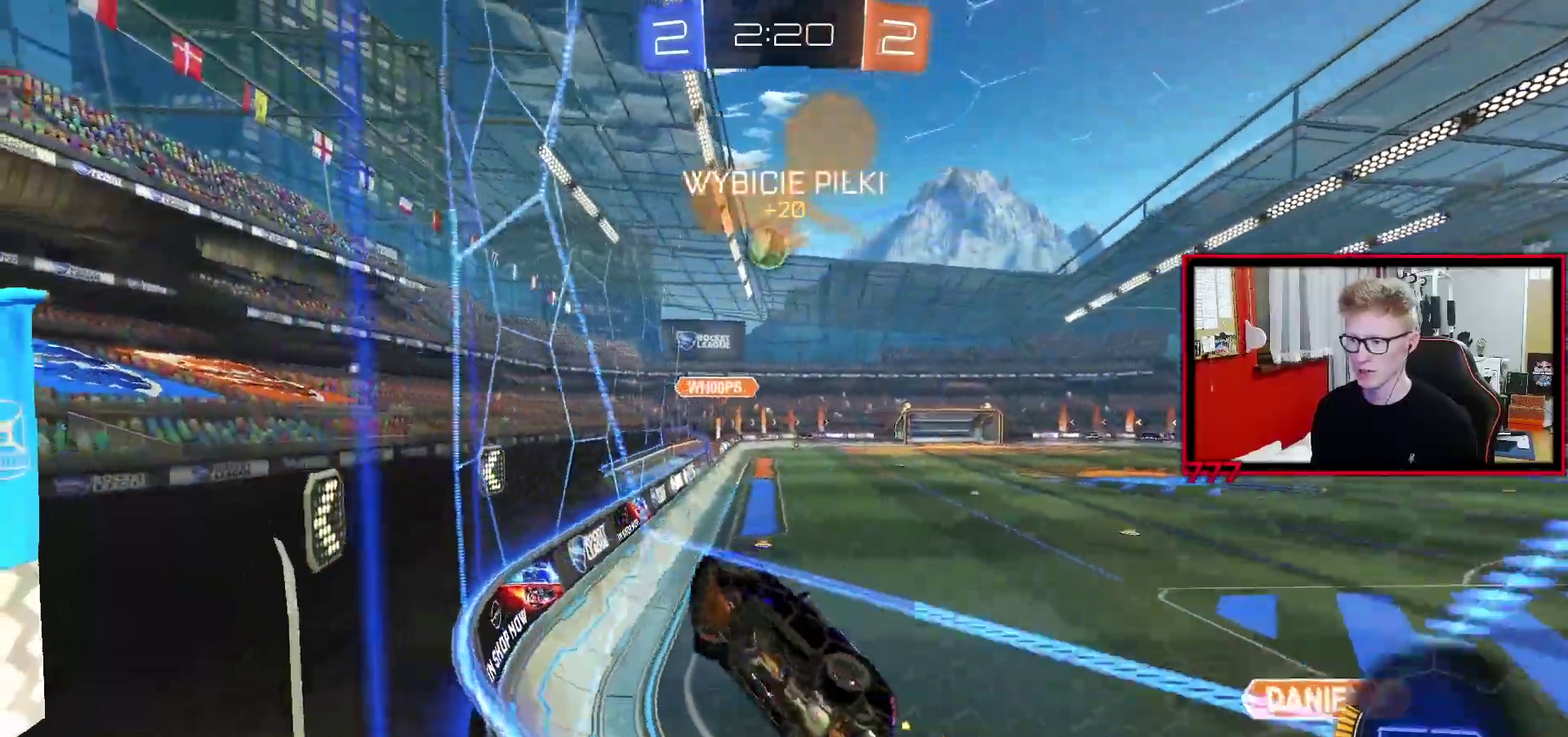
{"buttons": ["L1", "R2"], "left_stick": "right", "right_stick": "center", "events": [[33, "left_stick", "right"], [367, "L1", "down"]]}
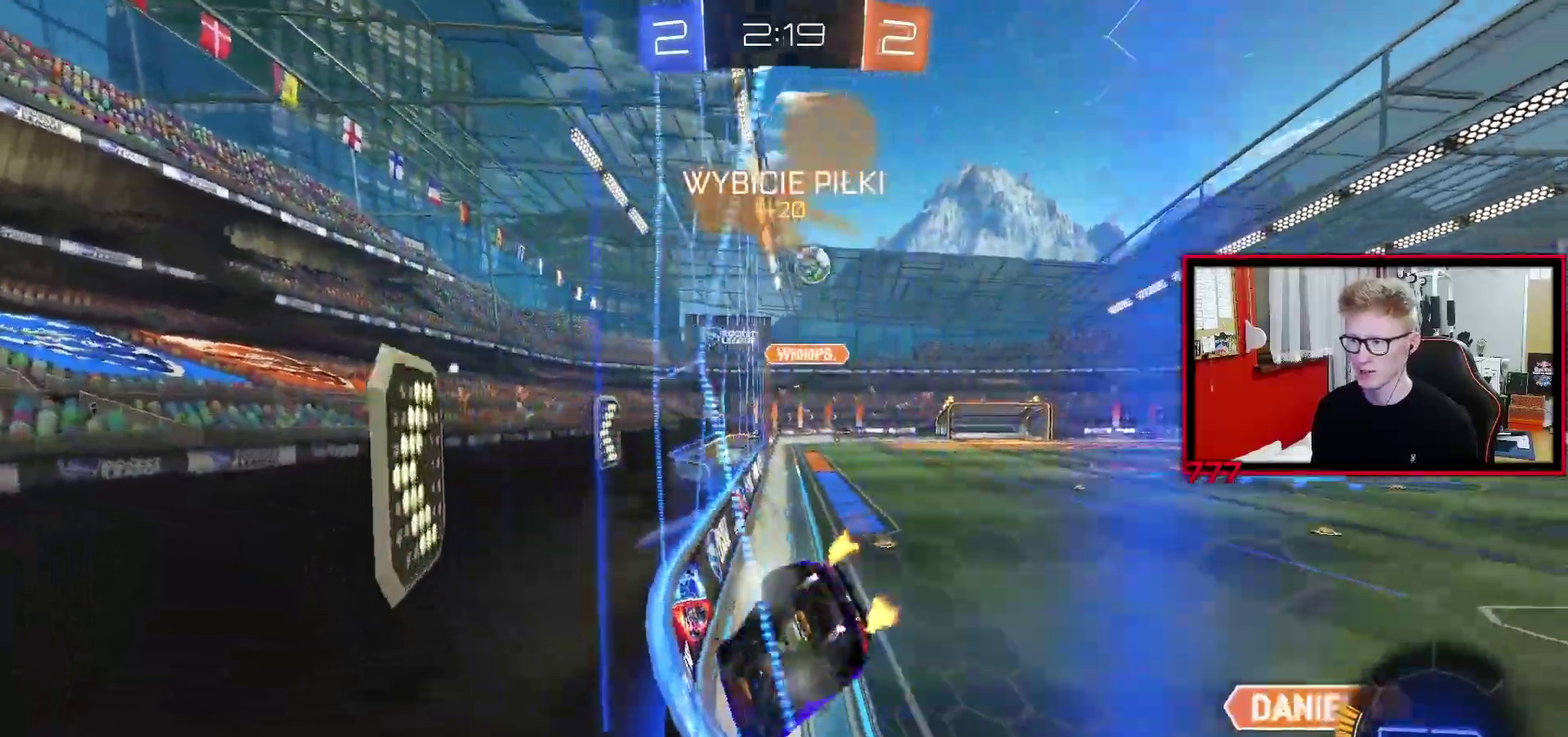
{"buttons": ["R2"], "left_stick": "right", "right_stick": "center", "events": [[17, "L1", "up"]]}
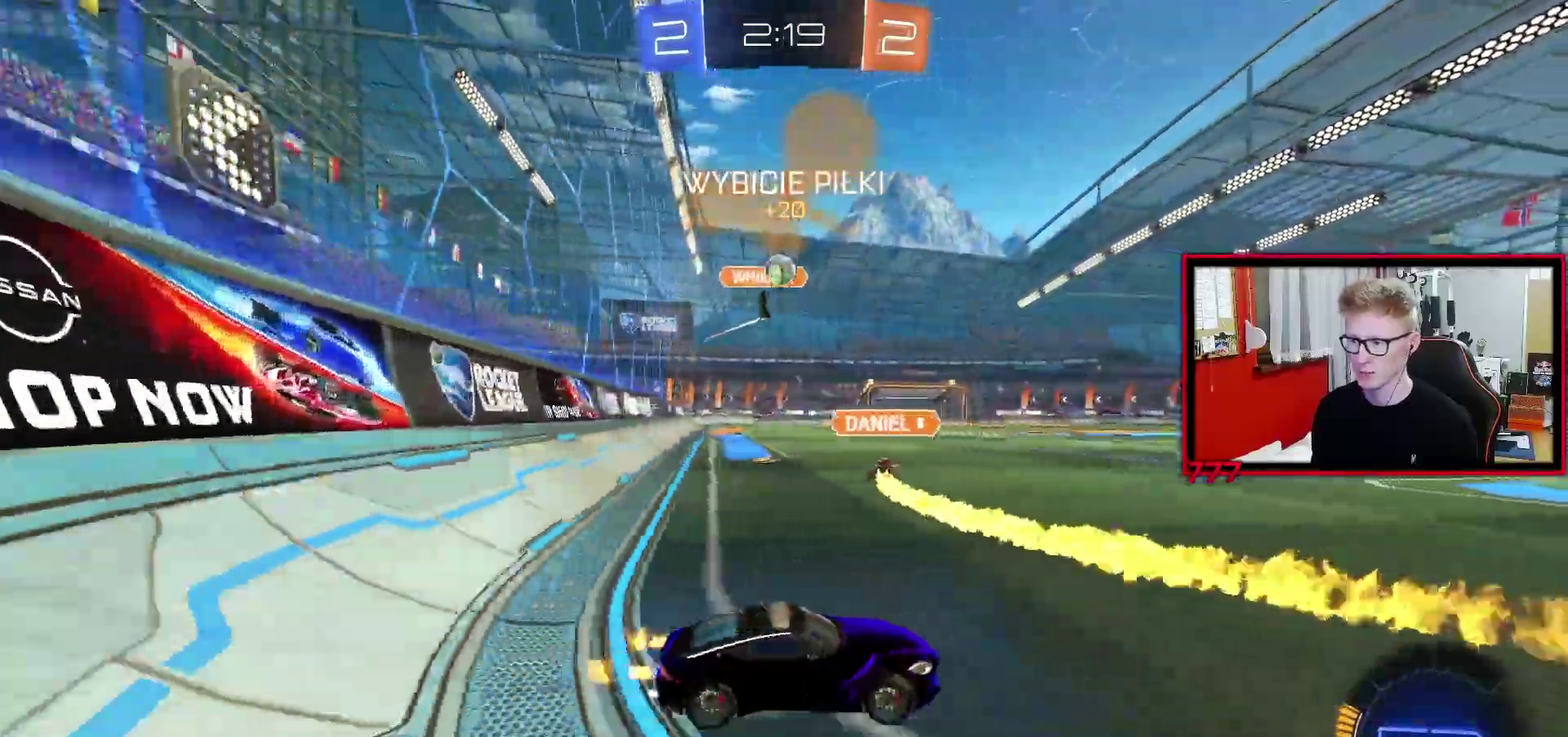
{"buttons": ["L1", "R2"], "left_stick": "left", "right_stick": "center", "events": [[250, "left_stick", "center"], [350, "left_stick", "left"], [417, "L1", "down"]]}
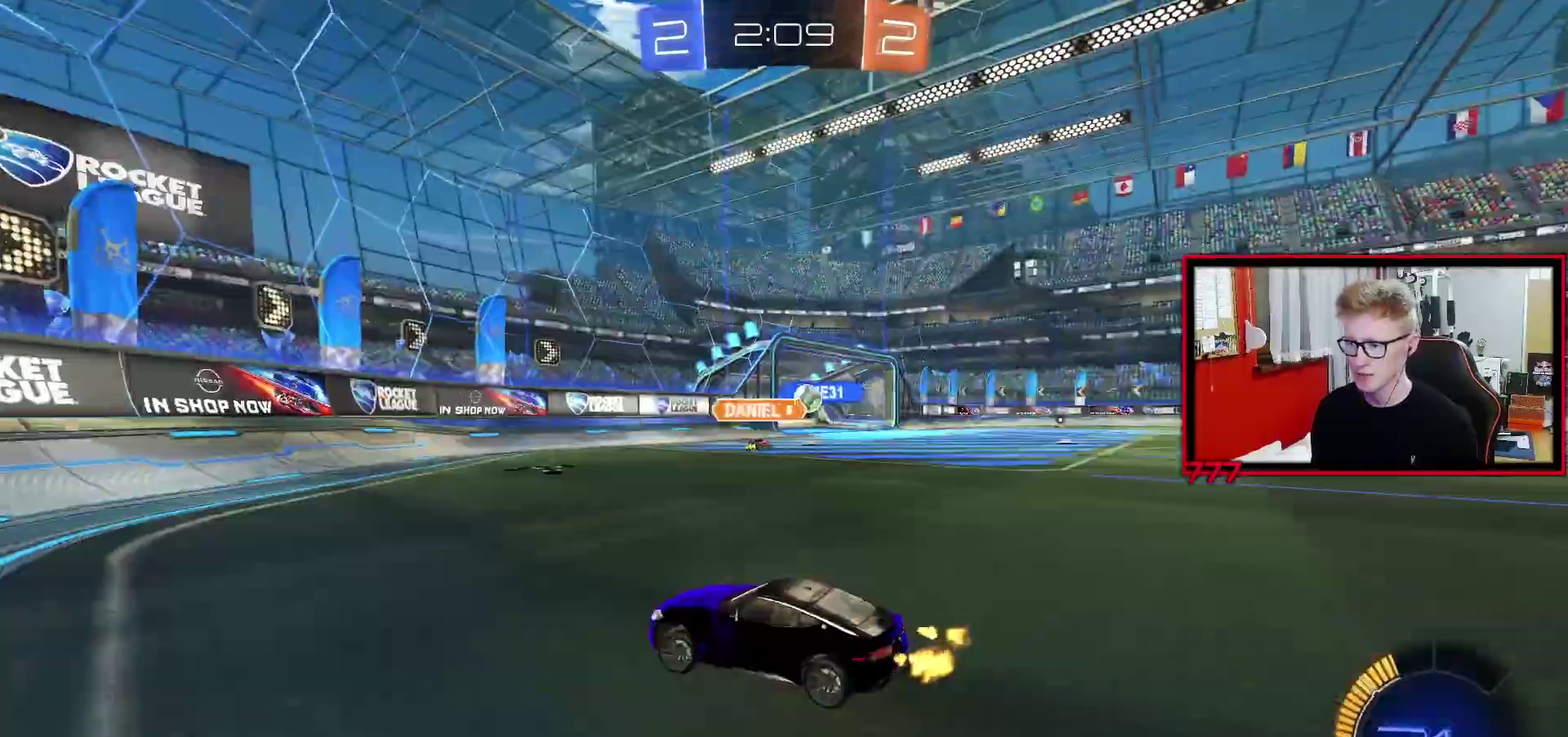
{"buttons": ["R2"], "left_stick": "left", "right_stick": "center", "events": [[33, "L1", "up"]]}
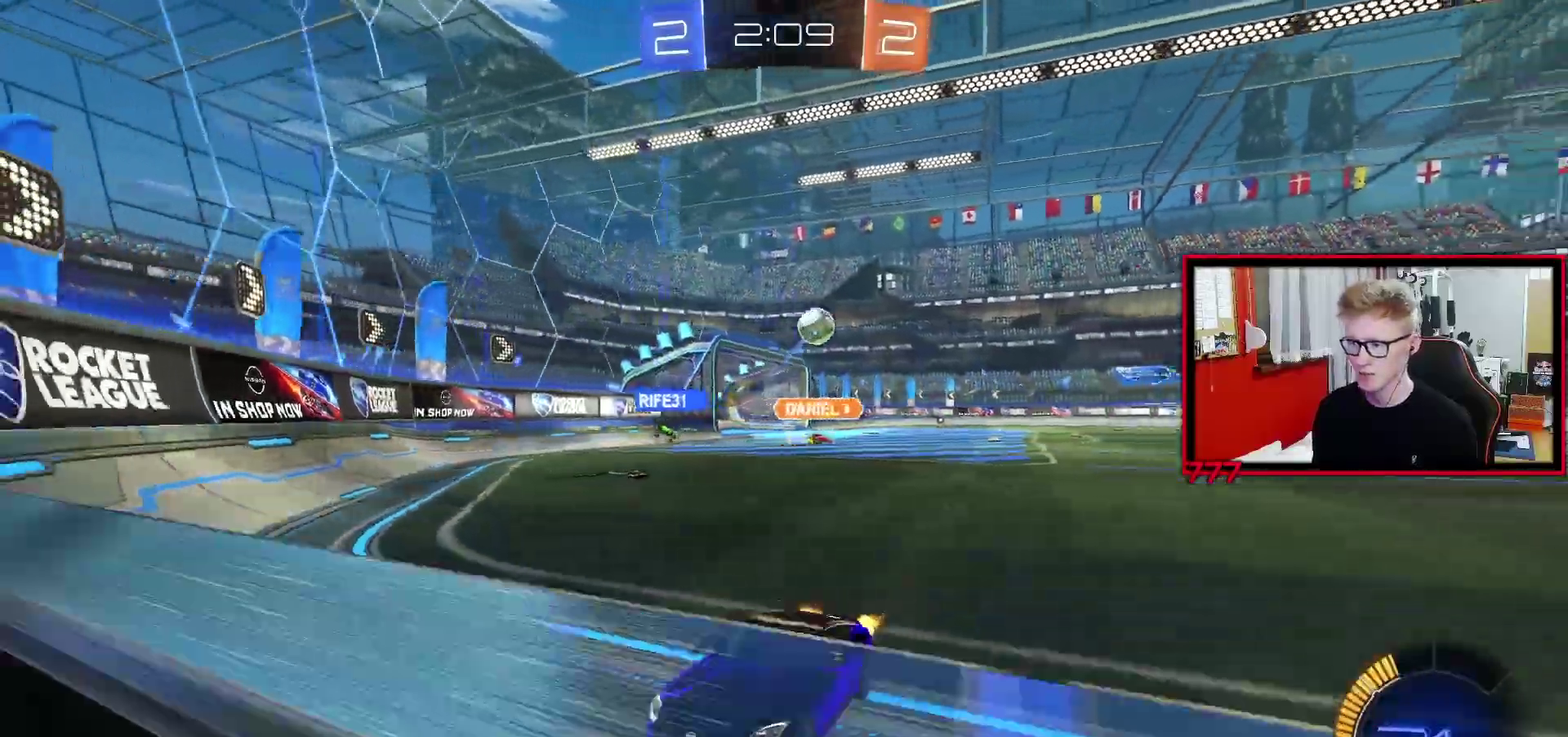
{"buttons": ["R2"], "left_stick": "center", "right_stick": "center", "events": [[250, "left_stick", "center"], [383, "left_stick", "left"], [483, "left_stick", "center"]]}
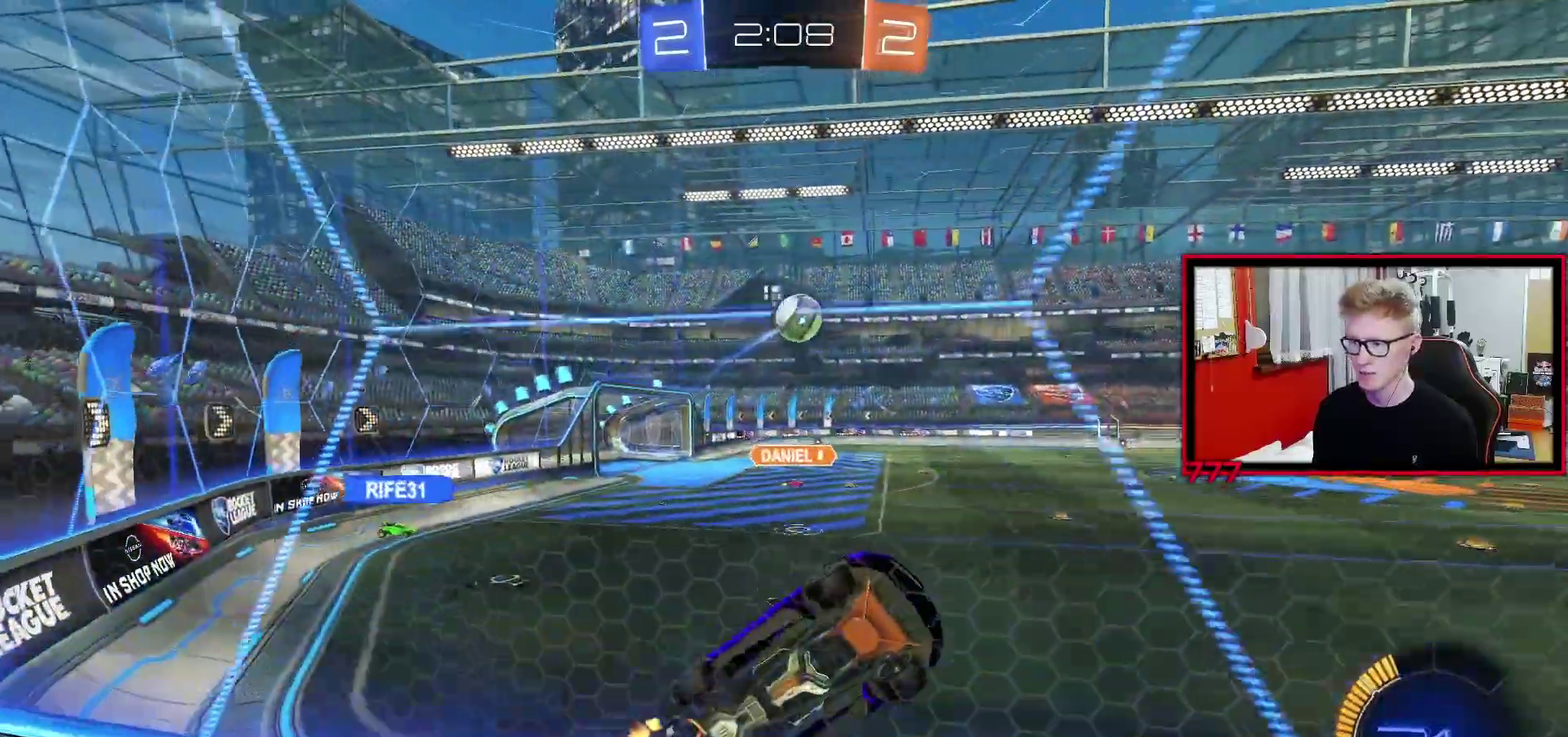
{"buttons": ["CROSS"], "left_stick": "down-right", "right_stick": "center", "events": [[333, "CROSS", "down"], [417, "left_stick", "down-right"], [433, "R2", "up"]]}
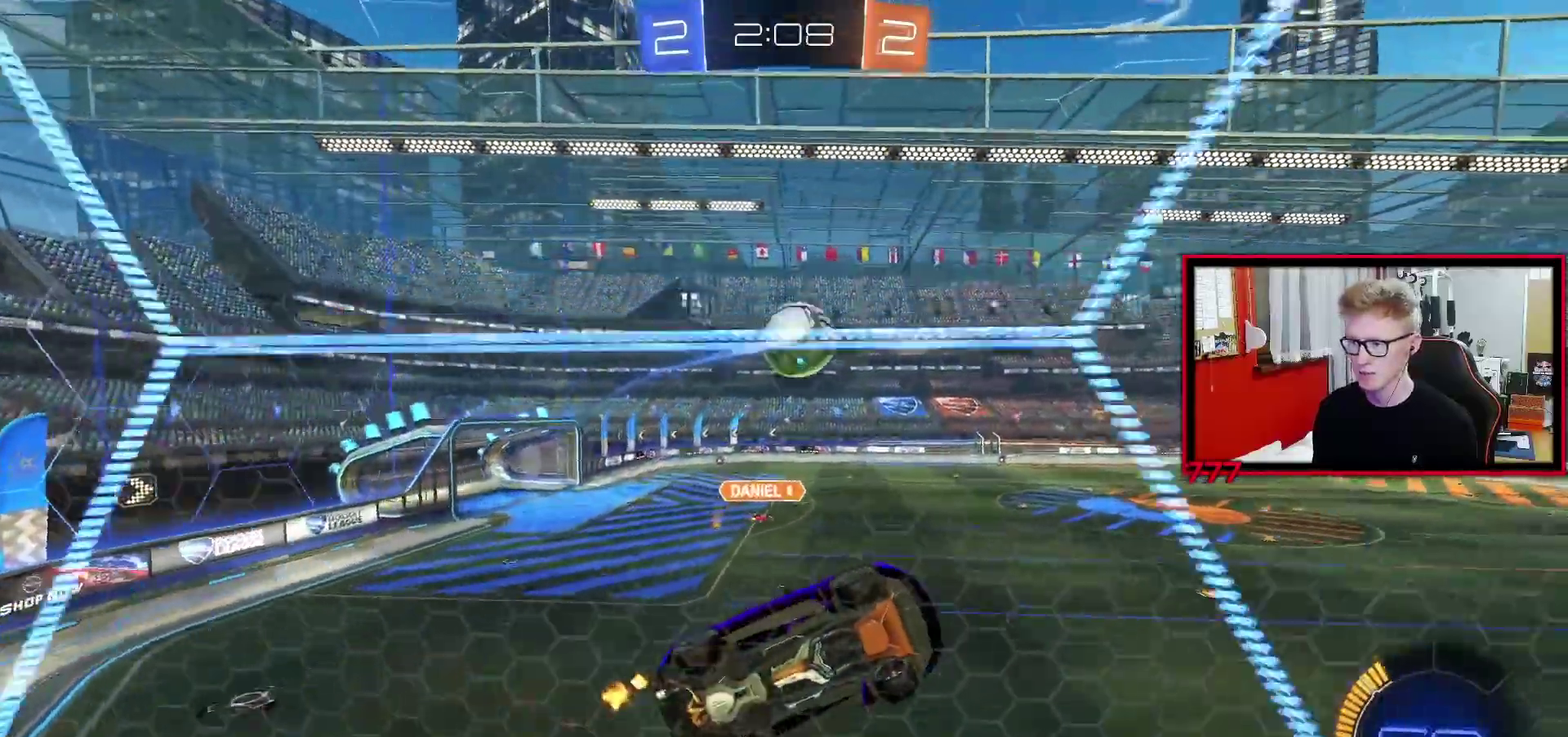
{"buttons": ["CROSS", "L1", "L3"], "left_stick": "left", "right_stick": "center", "events": [[17, "L1", "down"], [117, "CROSS", "up"], [250, "L1", "up"], [267, "left_stick", "up-right"], [367, "CROSS", "down"], [367, "L1", "down"], [367, "L3", "down"], [383, "left_stick", "up-left"], [467, "left_stick", "left"]]}
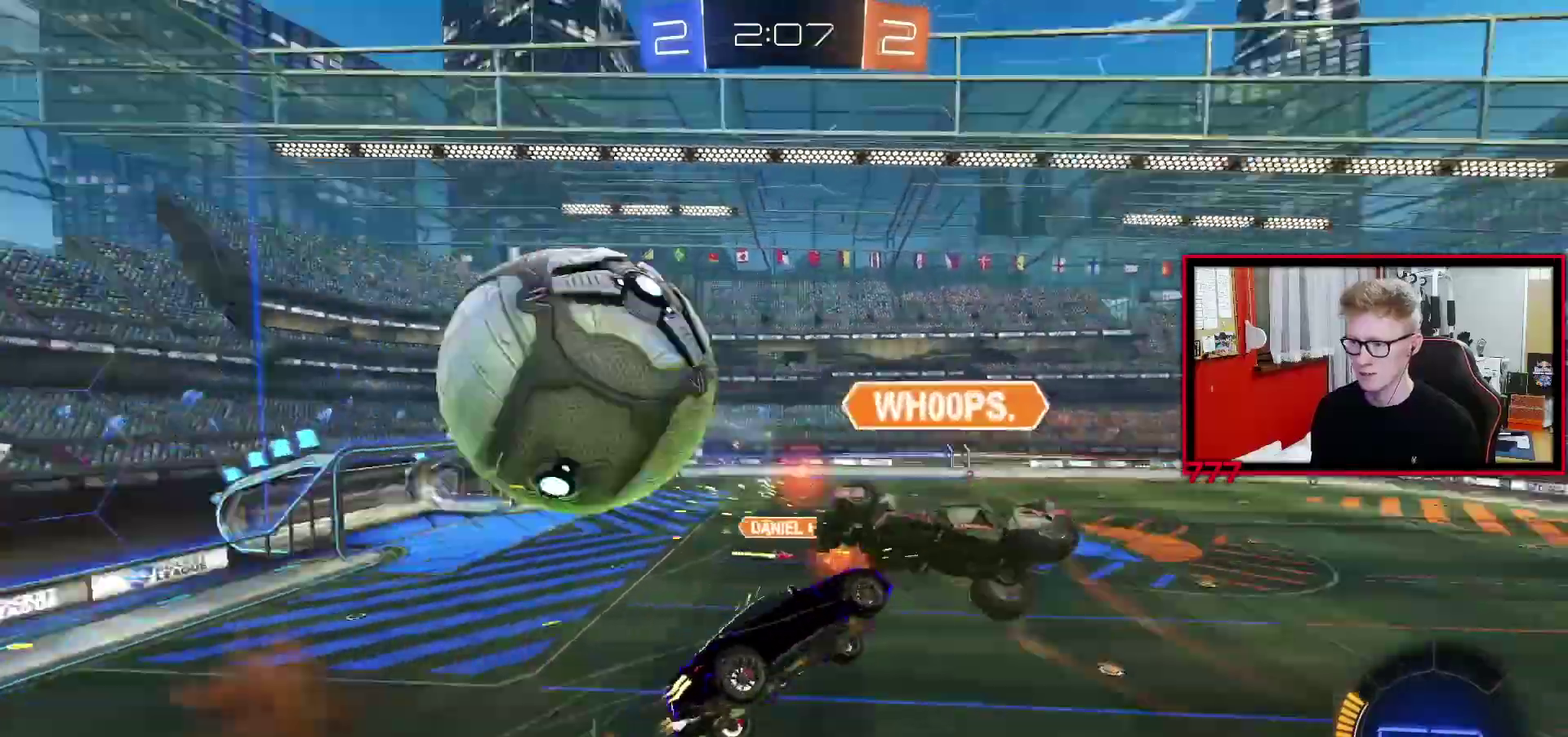
{"buttons": ["L1"], "left_stick": "up-left", "right_stick": "center", "events": [[33, "CROSS", "up"], [50, "left_stick", "down"], [283, "L3", "up"], [417, "left_stick", "left"], [500, "left_stick", "up-left"]]}
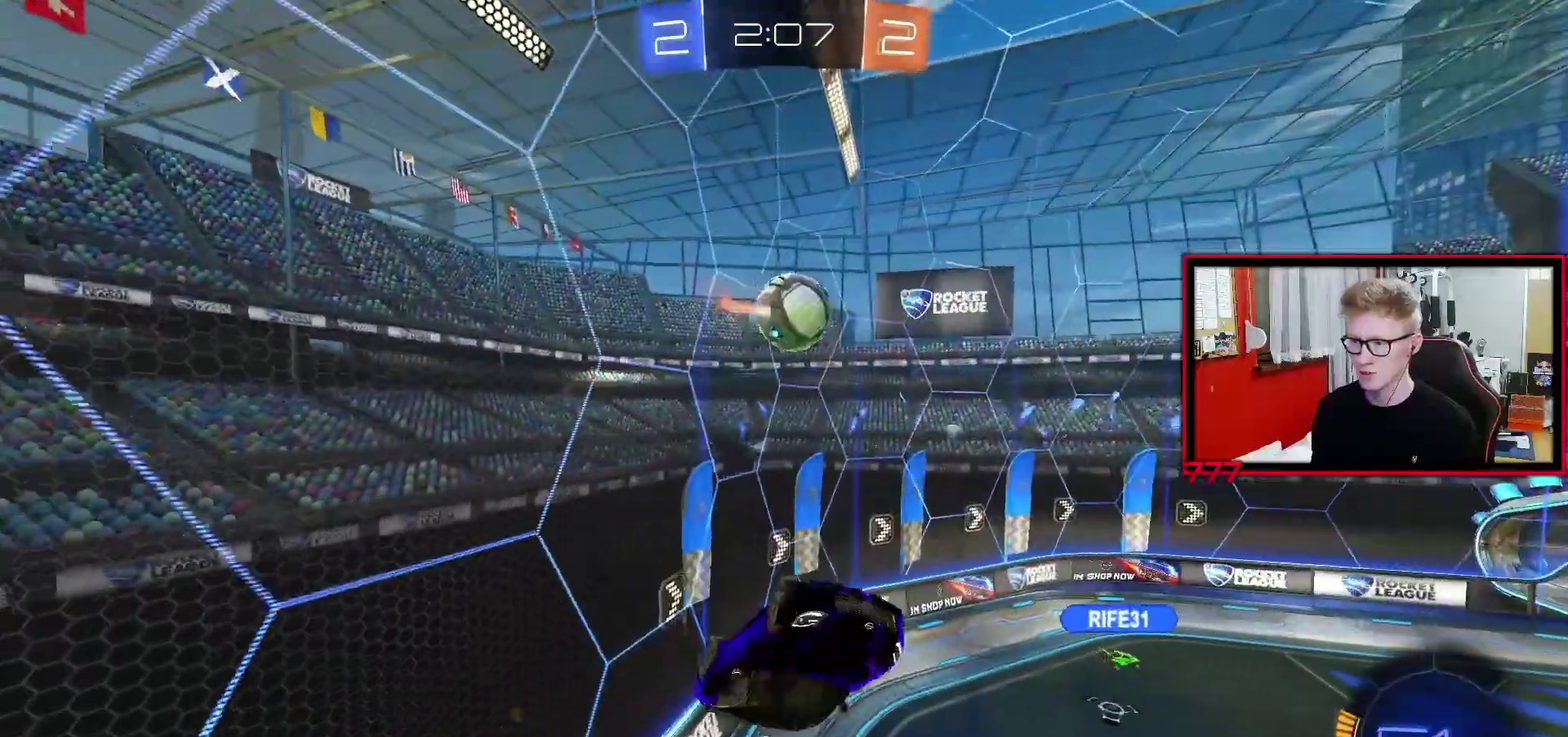
{"buttons": ["R2"], "left_stick": "up-right", "right_stick": "center", "events": [[100, "left_stick", "up"], [117, "L1", "up"], [250, "left_stick", "center"], [400, "left_stick", "up-right"], [417, "R2", "down"]]}
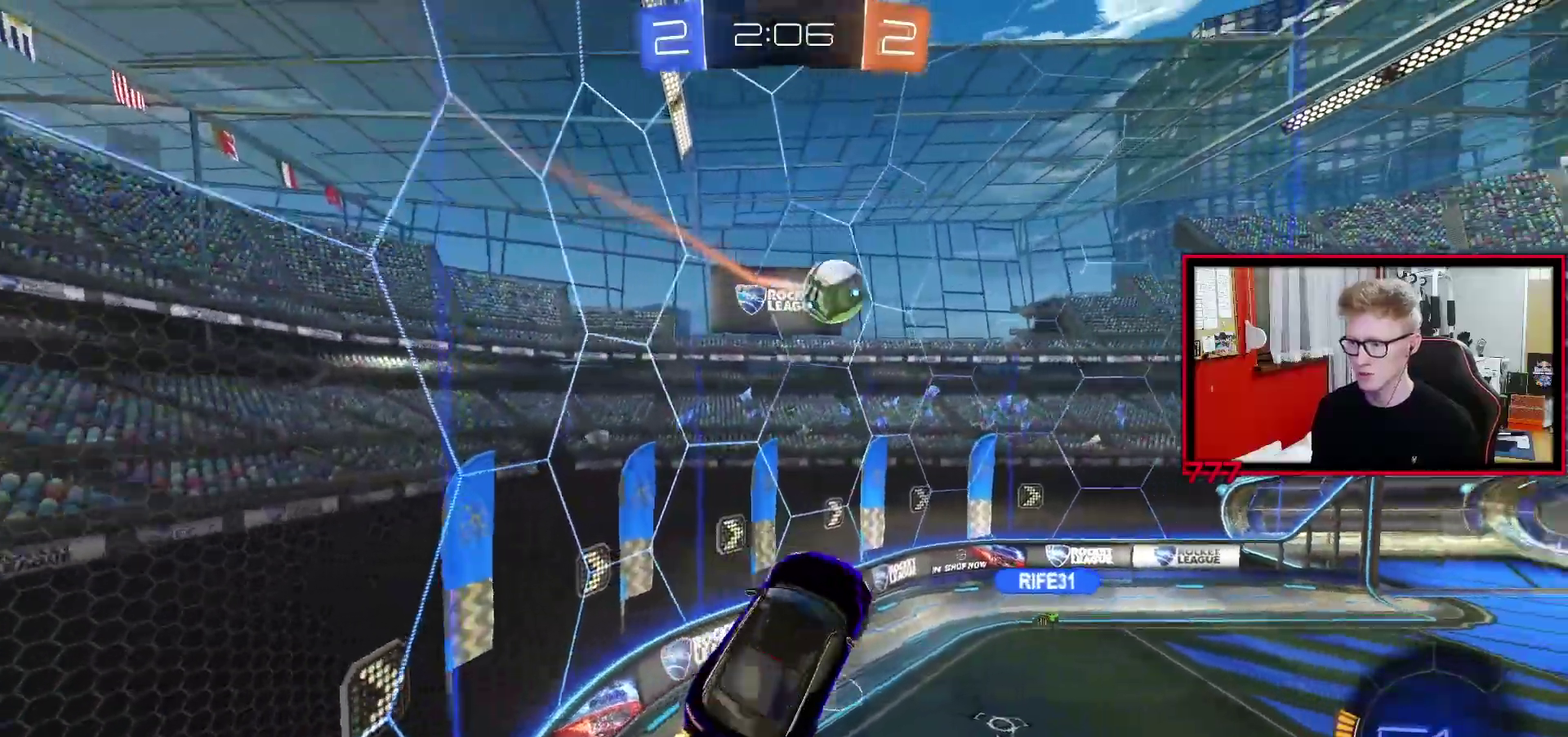
{"buttons": ["R2"], "left_stick": "down", "right_stick": "center", "events": [[83, "left_stick", "center"], [317, "left_stick", "down"]]}
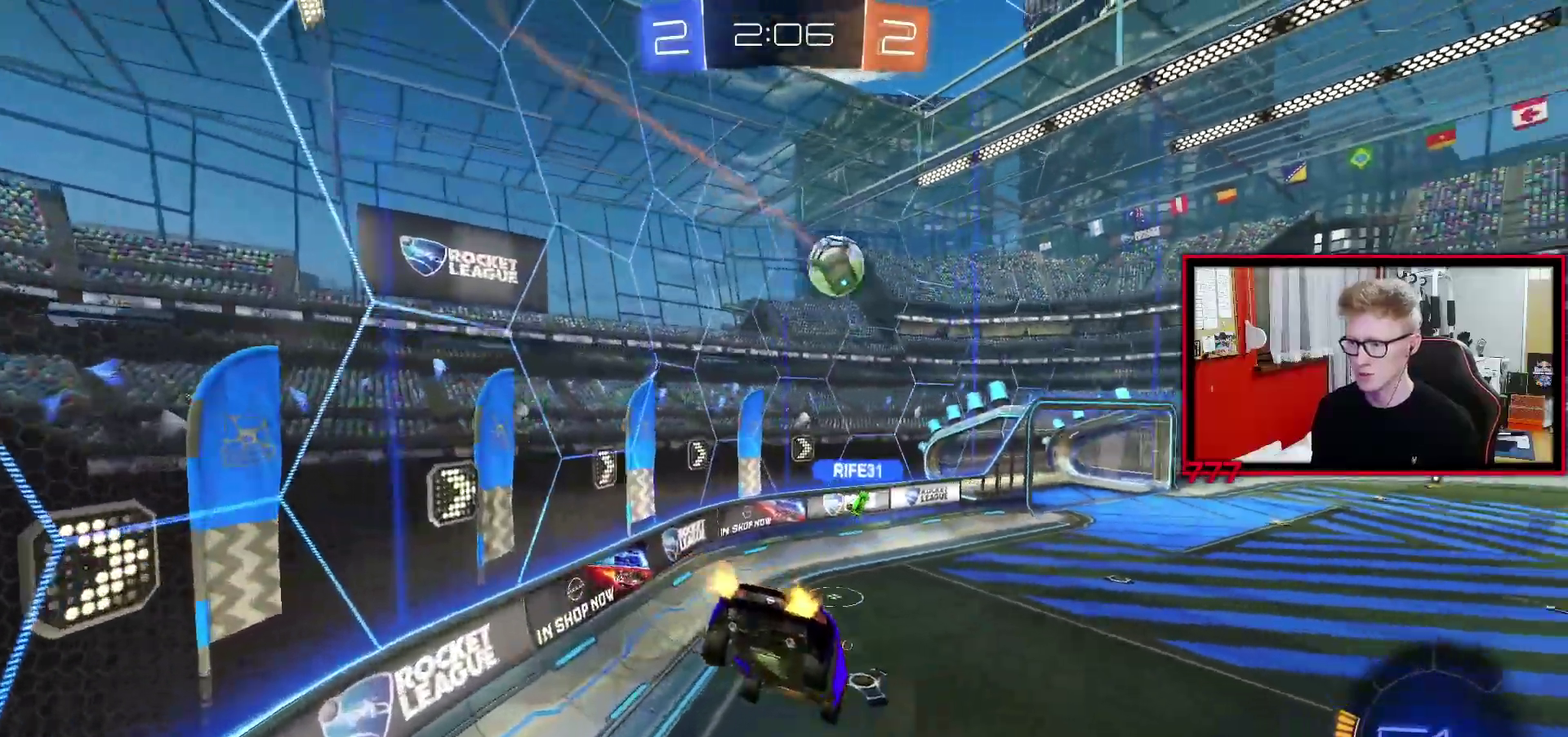
{"buttons": ["R2"], "left_stick": "center", "right_stick": "center", "events": [[17, "L1", "down"], [83, "L1", "up"], [100, "left_stick", "center"]]}